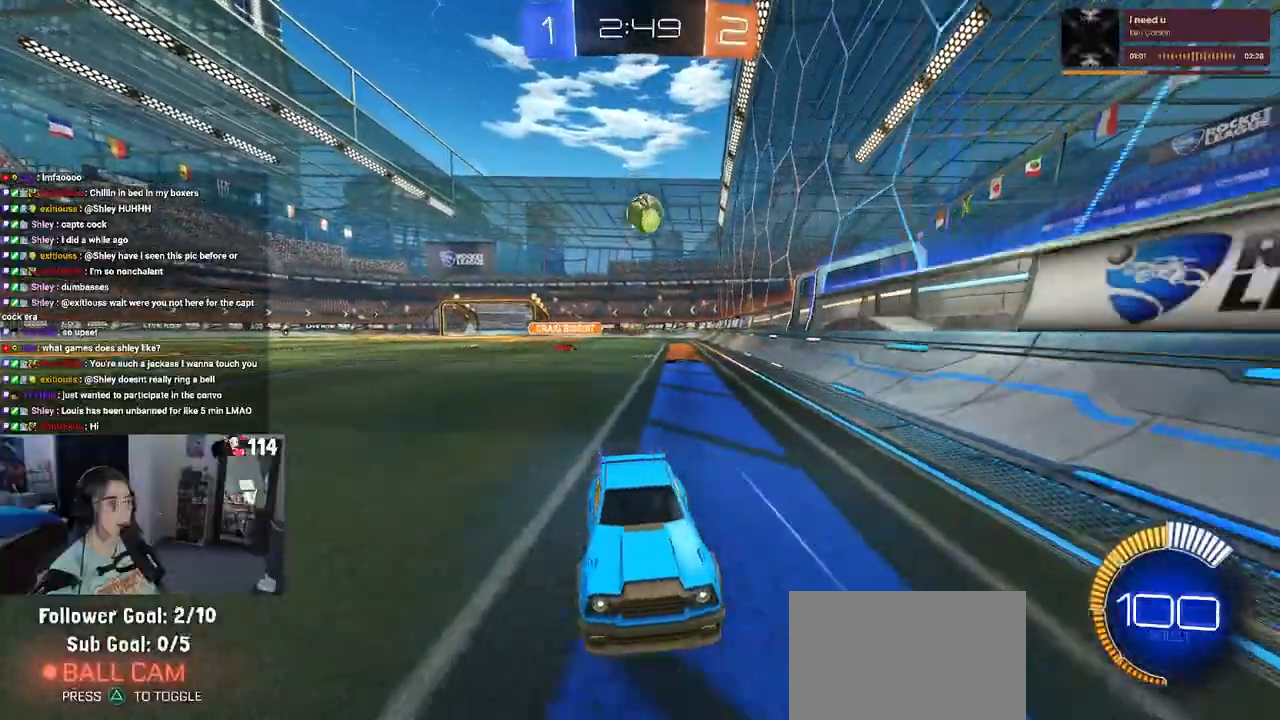
Gameplay with a controller (PlayStation layout); each line is a JSON object with the inputs held at the frame after it. "events" lists button and stick changes between this image and that frame as [ms after this image, input, new state], when the widget could be followed in between.
{"buttons": ["R2"], "left_stick": "right", "right_stick": "center", "events": [[50, "L2", "down"], [283, "left_stick", "center"], [300, "R2", "down"], [367, "L2", "up"], [383, "left_stick", "right"]]}
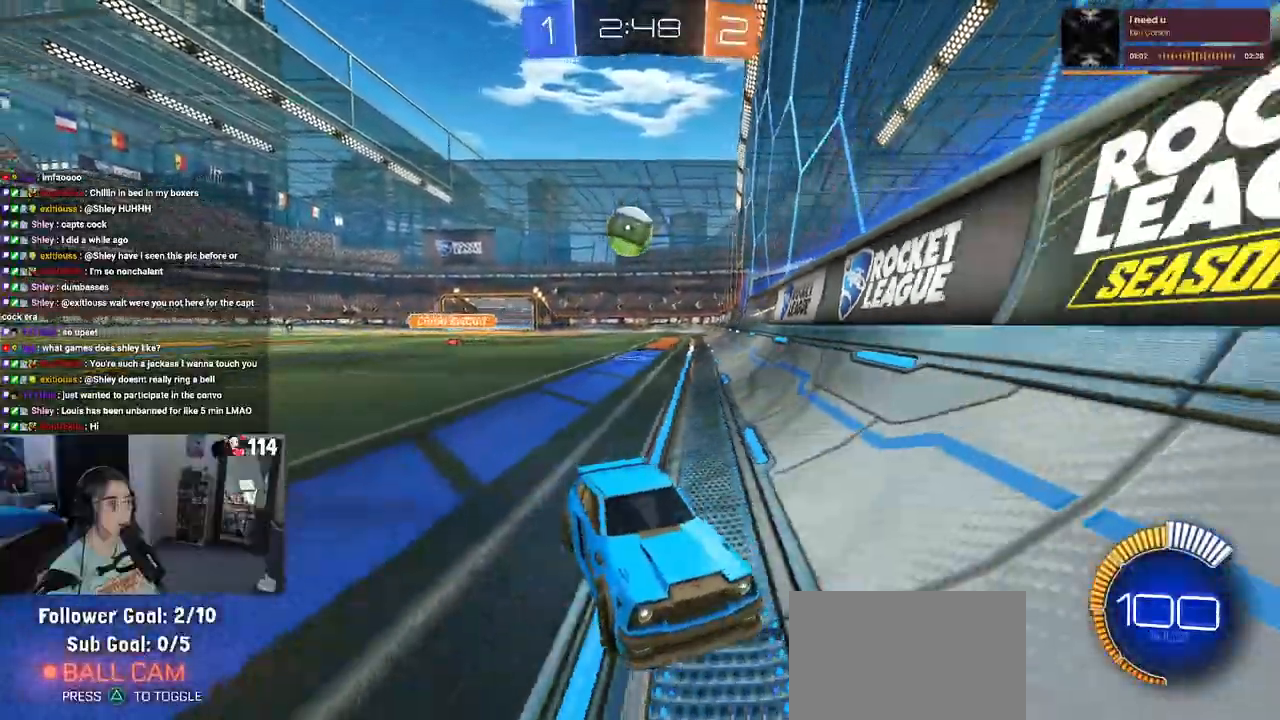
{"buttons": ["R2"], "left_stick": "center", "right_stick": "center", "events": [[33, "left_stick", "center"], [117, "left_stick", "right"], [483, "left_stick", "center"]]}
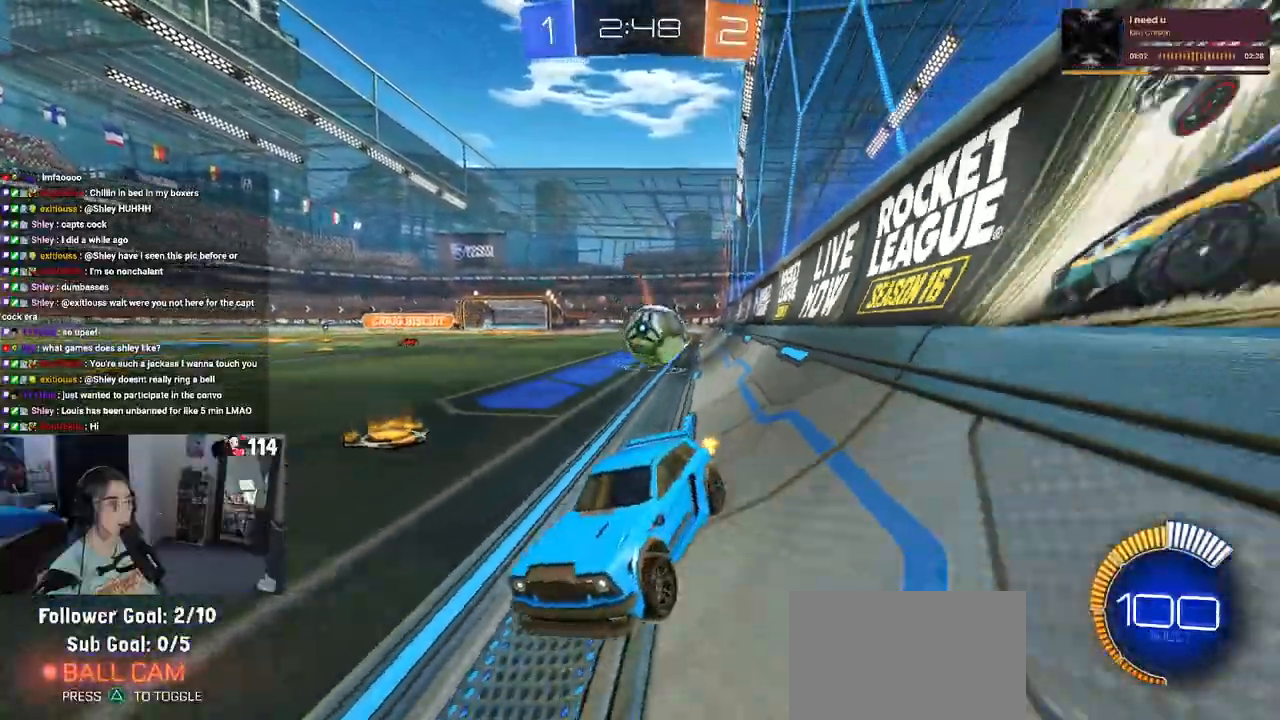
{"buttons": ["R2"], "left_stick": "down-right", "right_stick": "center", "events": [[33, "left_stick", "left"], [483, "left_stick", "down-right"]]}
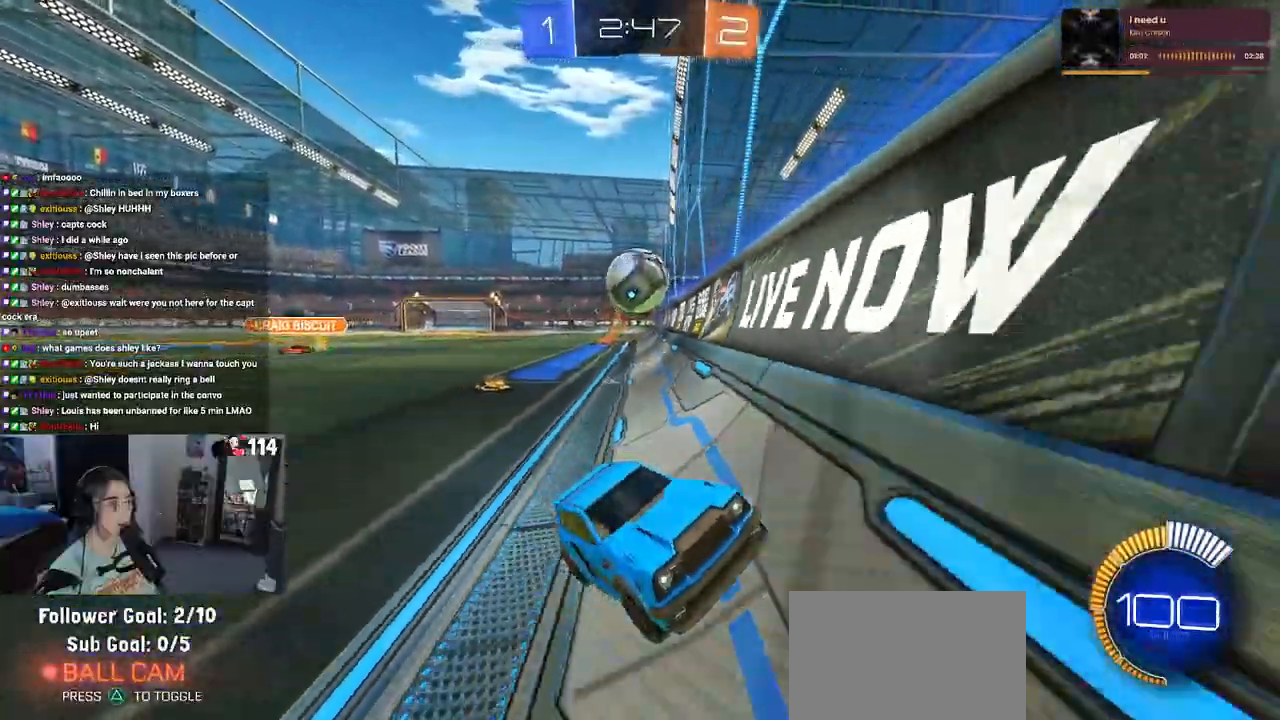
{"buttons": ["SQUARE", "R2"], "left_stick": "down-right", "right_stick": "center", "events": [[17, "SQUARE", "down"]]}
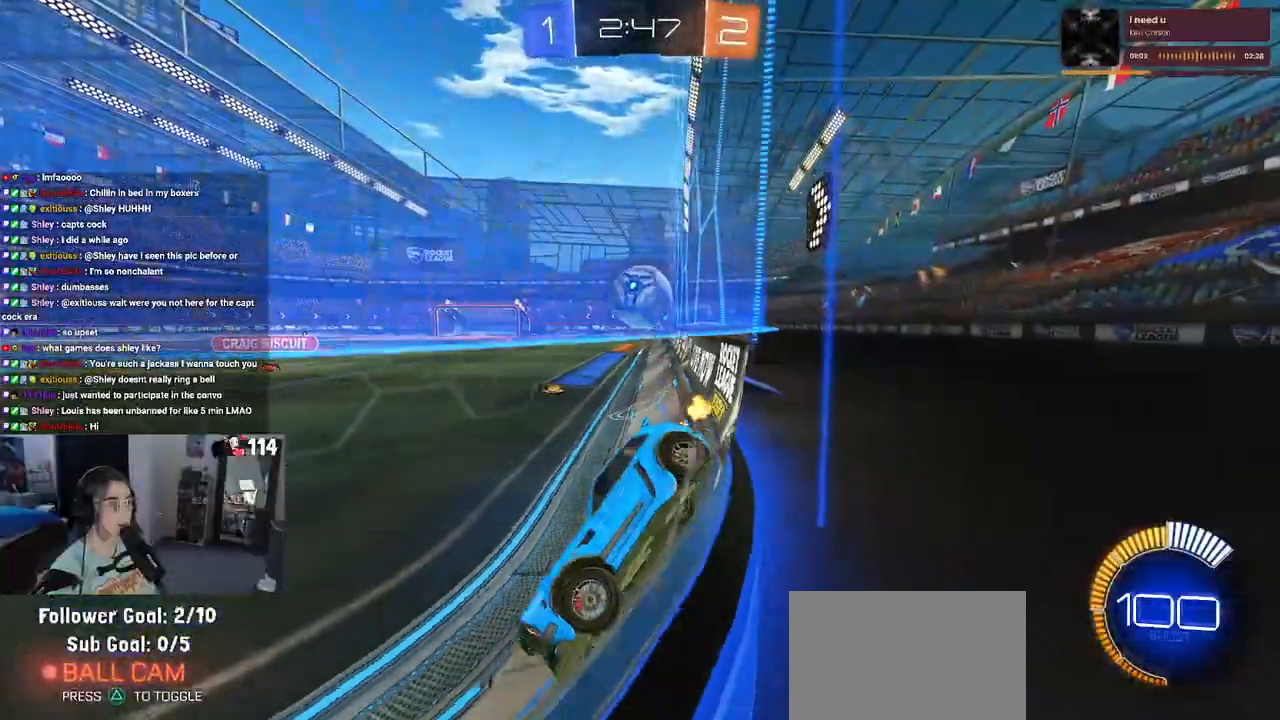
{"buttons": ["L2"], "left_stick": "left", "right_stick": "center", "events": [[33, "left_stick", "center"], [50, "L2", "down"], [50, "SQUARE", "up"], [83, "R2", "up"], [83, "left_stick", "left"]]}
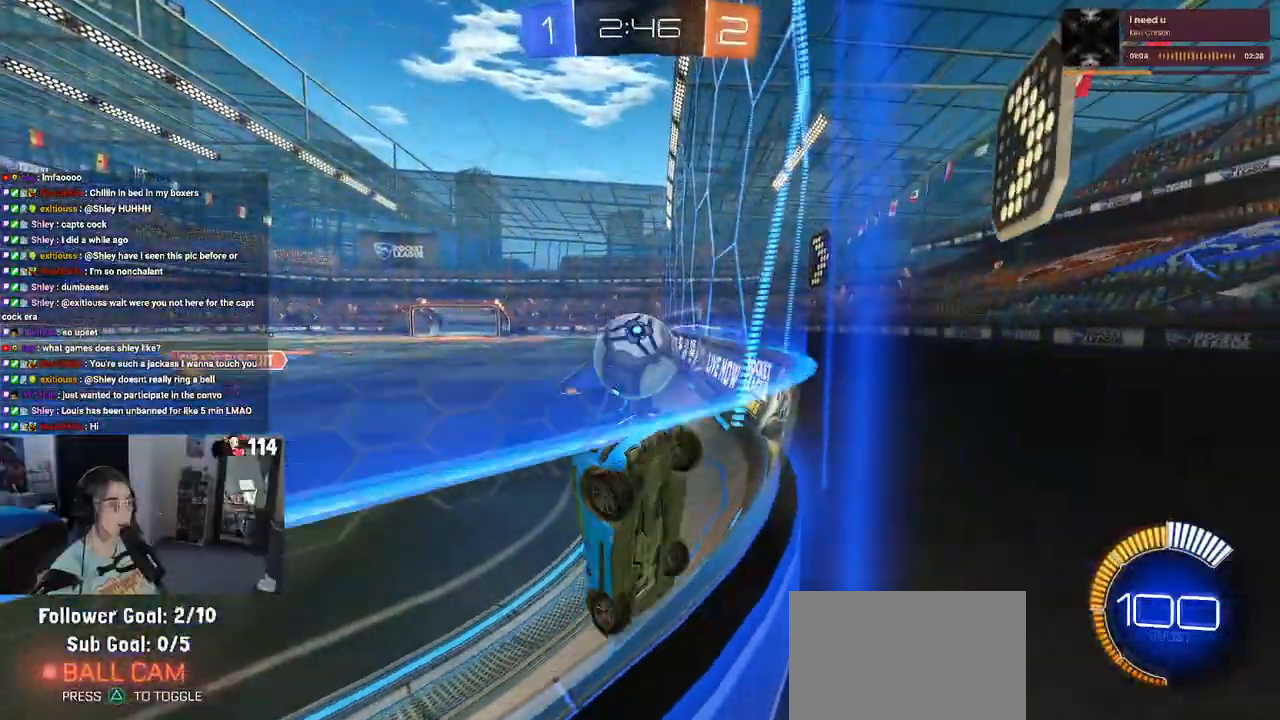
{"buttons": ["R2"], "left_stick": "left", "right_stick": "center", "events": [[33, "R2", "down"], [67, "left_stick", "right"], [117, "L2", "up"], [133, "left_stick", "center"], [383, "left_stick", "left"]]}
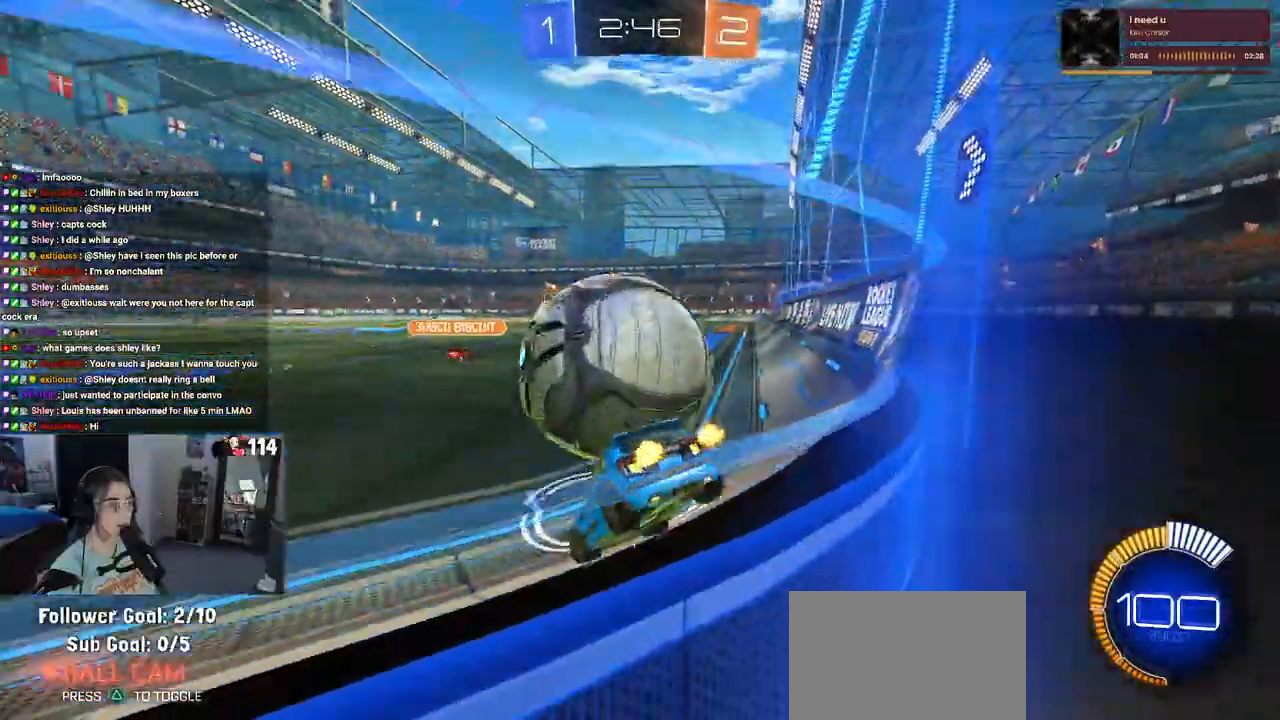
{"buttons": ["R1", "R2"], "left_stick": "center", "right_stick": "center", "events": [[433, "left_stick", "center"], [483, "R1", "down"]]}
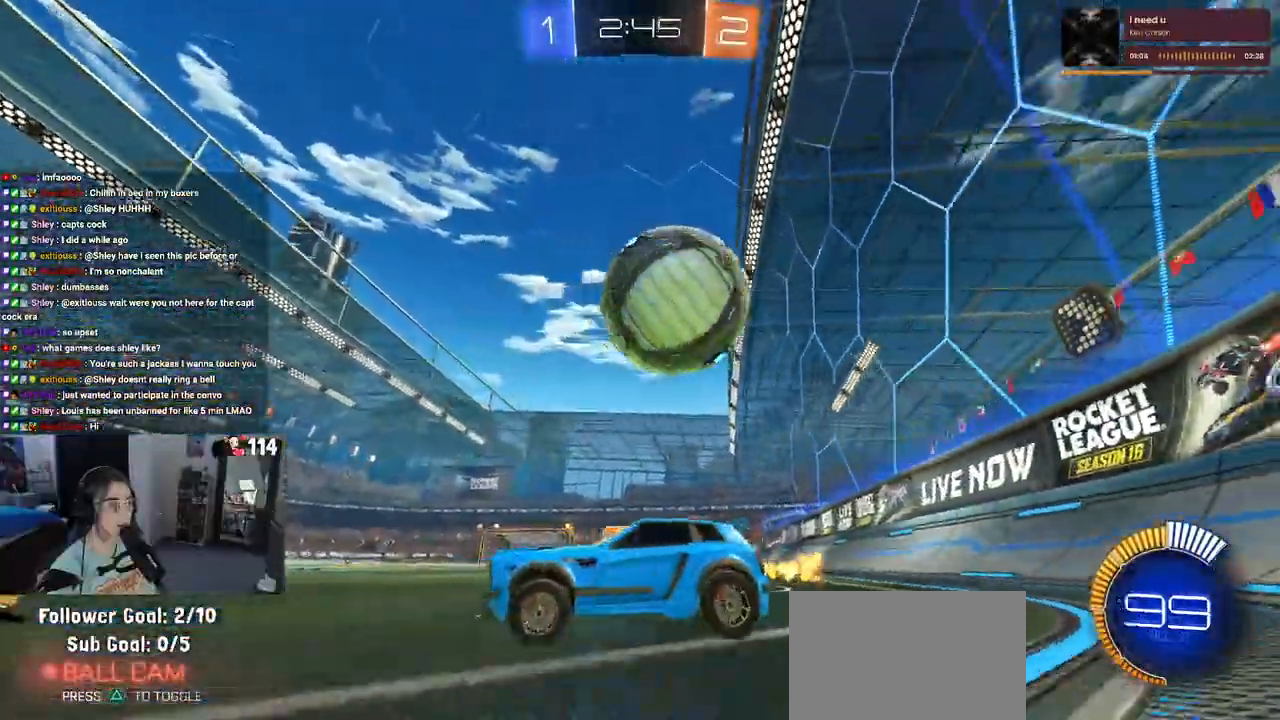
{"buttons": ["R2"], "left_stick": "right", "right_stick": "center", "events": [[83, "R1", "up"], [133, "left_stick", "right"], [167, "L2", "down"], [167, "R2", "up"], [317, "R2", "down"], [333, "L2", "up"]]}
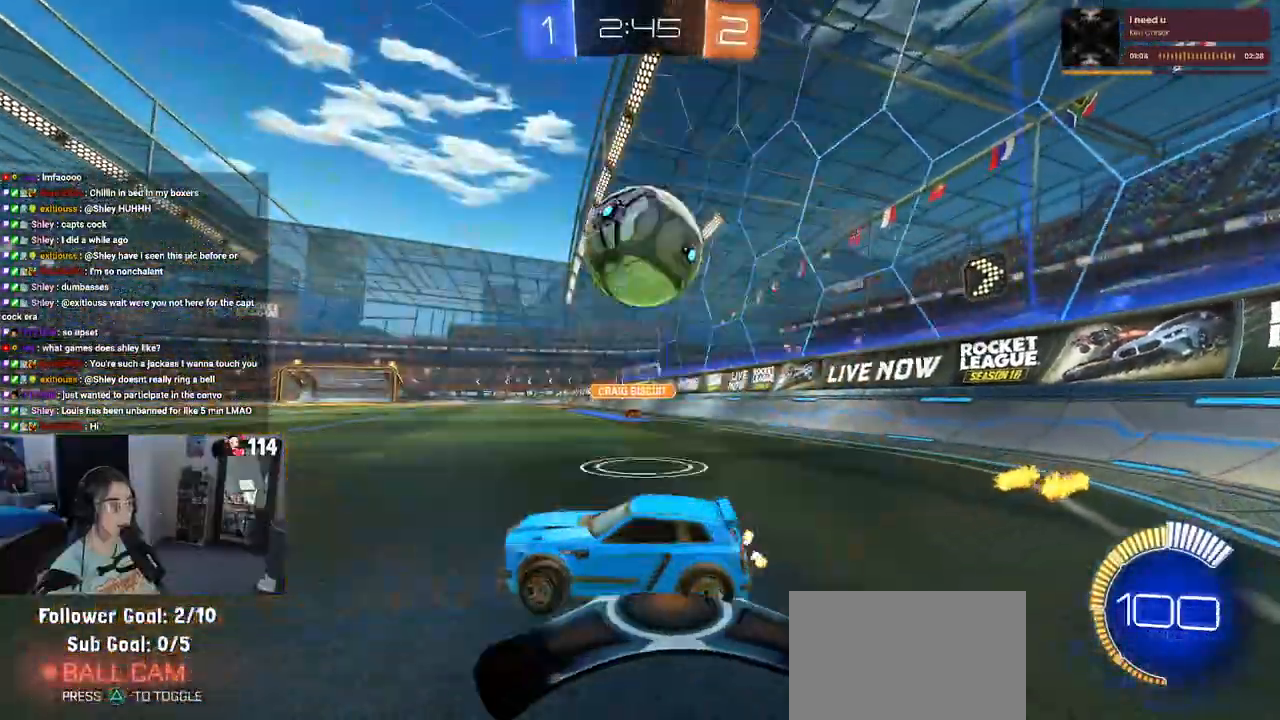
{"buttons": ["R2"], "left_stick": "right", "right_stick": "center", "events": [[433, "R2", "up"], [500, "R2", "down"]]}
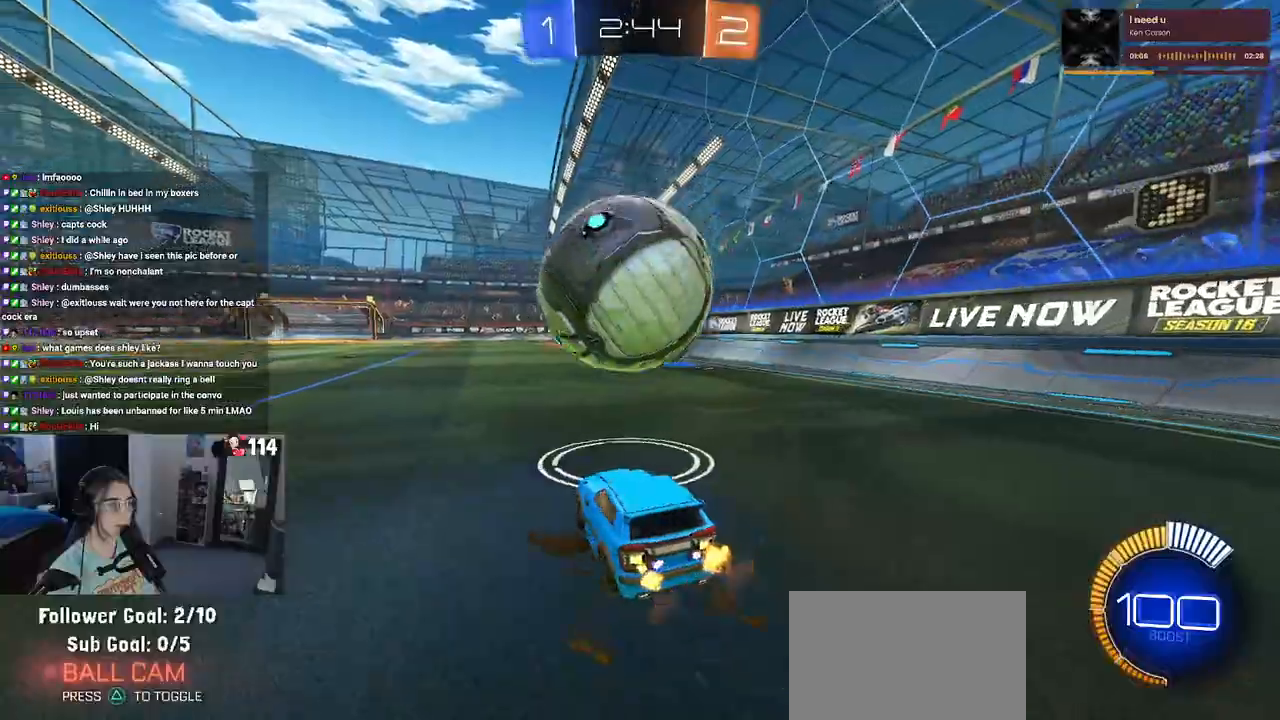
{"buttons": ["R1", "R2"], "left_stick": "center", "right_stick": "center", "events": [[17, "left_stick", "center"], [50, "TRIANGLE", "down"], [67, "left_stick", "left"], [150, "TRIANGLE", "up"], [450, "R1", "down"], [450, "left_stick", "center"]]}
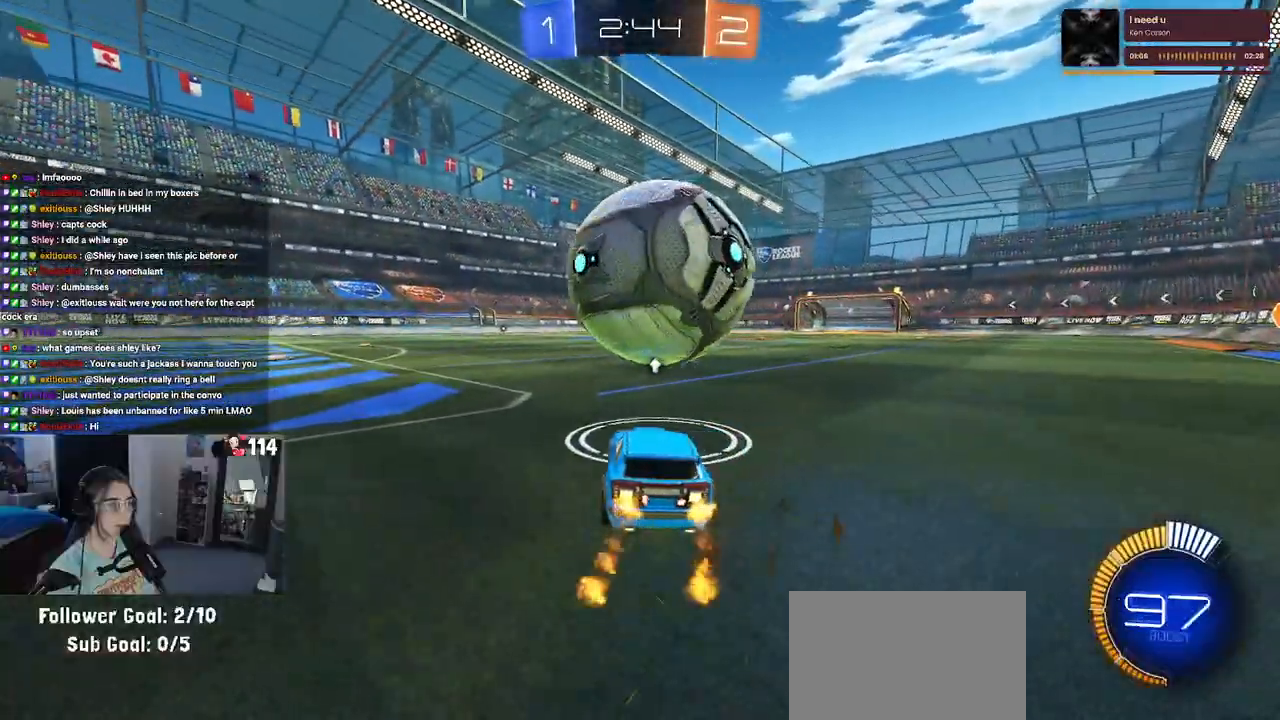
{"buttons": [], "left_stick": "center", "right_stick": "center", "events": [[150, "left_stick", "right"], [233, "R1", "up"], [300, "left_stick", "center"], [500, "R2", "up"]]}
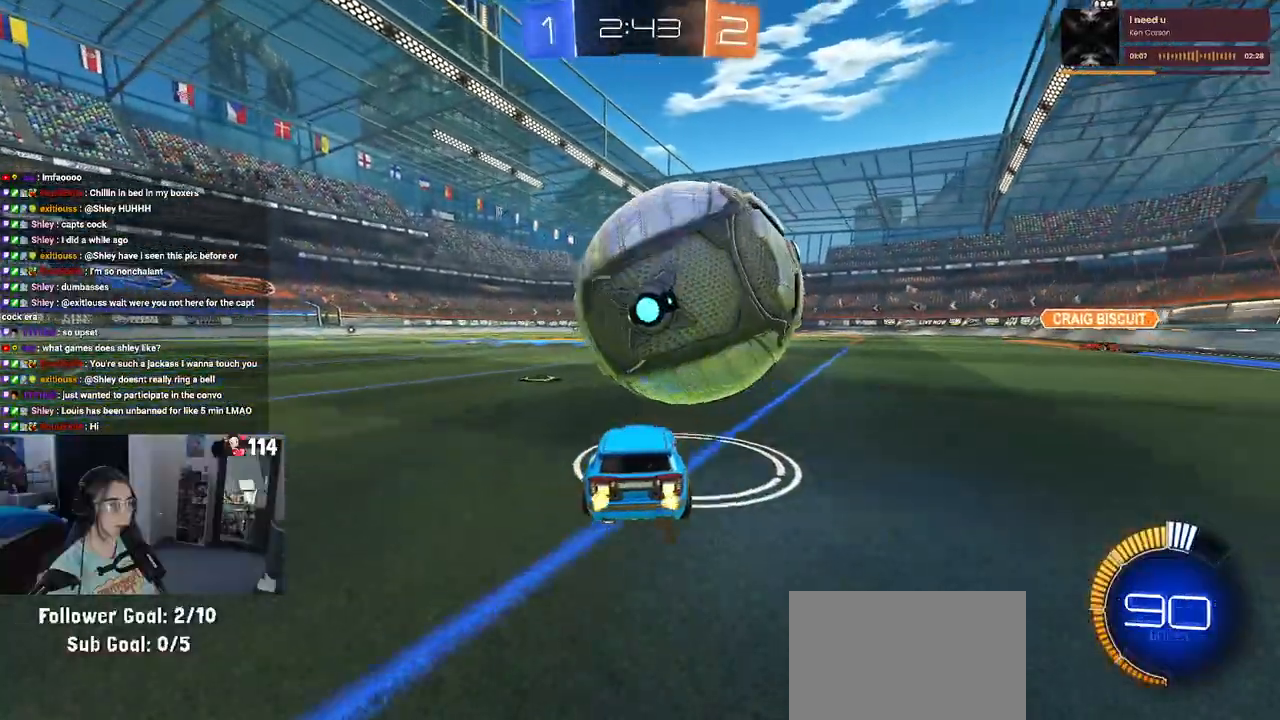
{"buttons": ["R2"], "left_stick": "center", "right_stick": "center", "events": [[200, "left_stick", "right"], [367, "R2", "down"], [433, "left_stick", "center"]]}
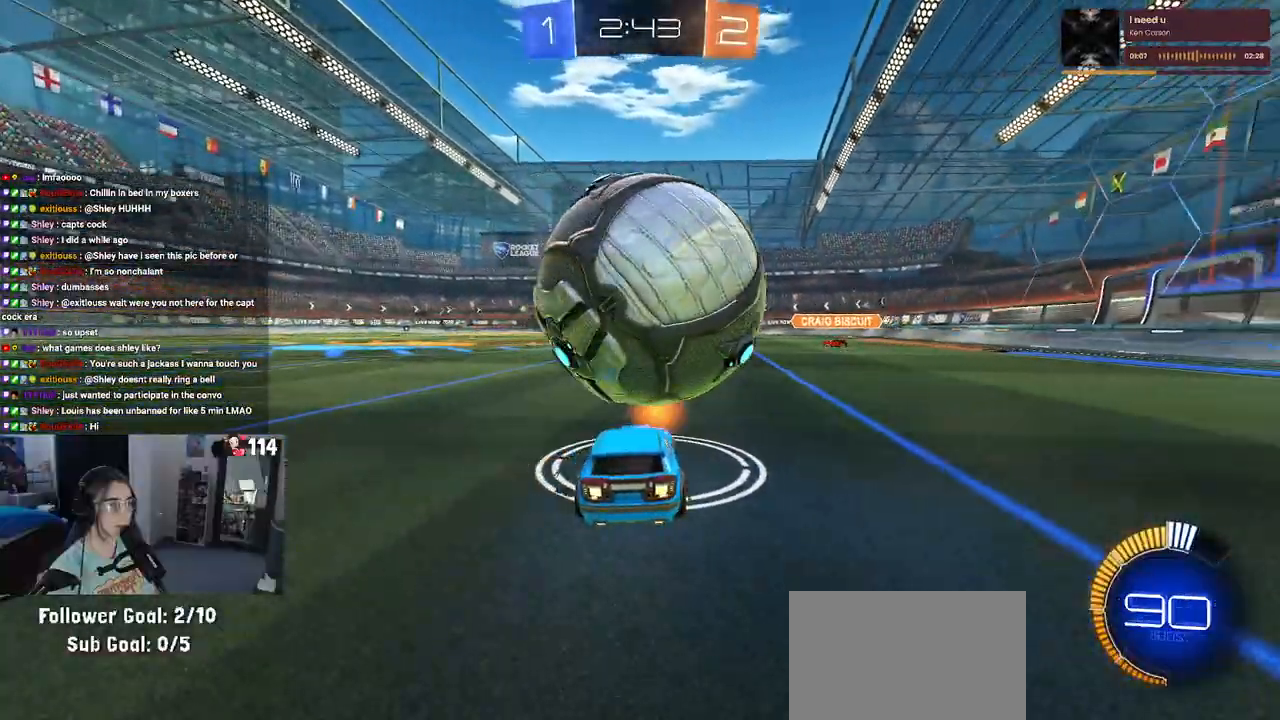
{"buttons": ["R1", "R2"], "left_stick": "center", "right_stick": "center", "events": [[100, "left_stick", "left"], [250, "left_stick", "center"], [467, "R1", "down"]]}
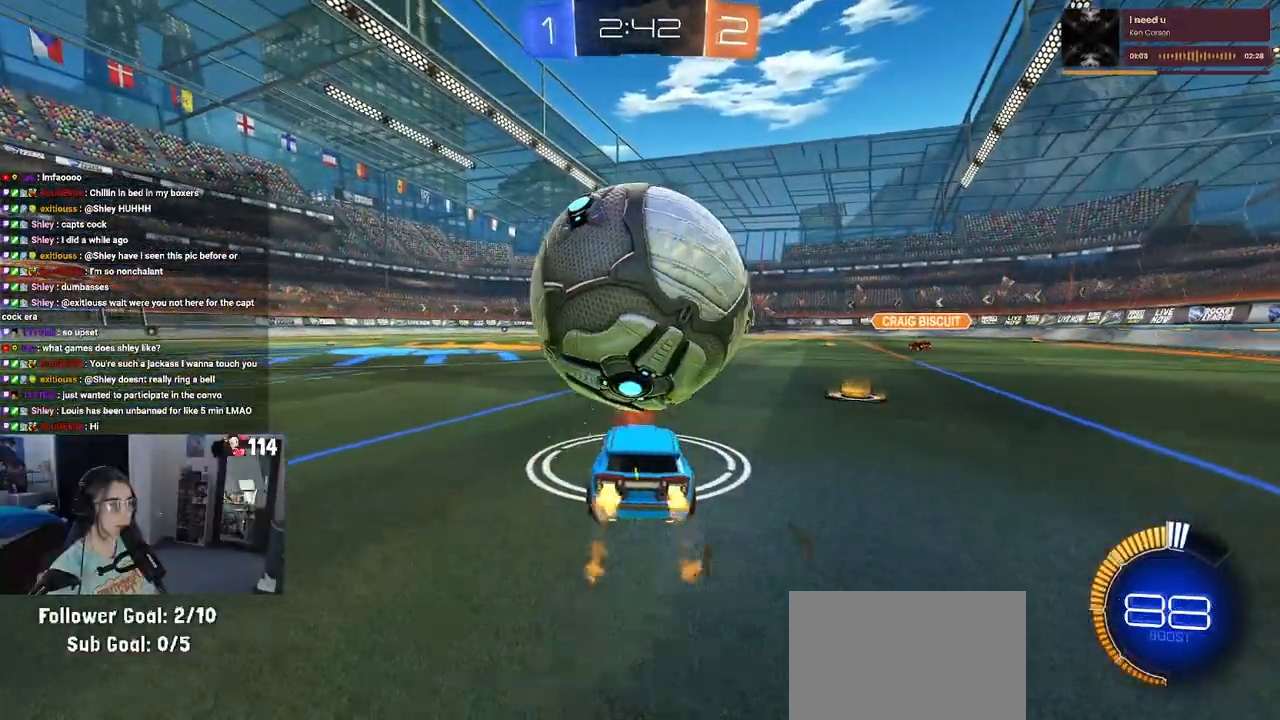
{"buttons": [], "left_stick": "right", "right_stick": "center", "events": [[250, "R1", "up"], [383, "R2", "up"], [383, "left_stick", "right"]]}
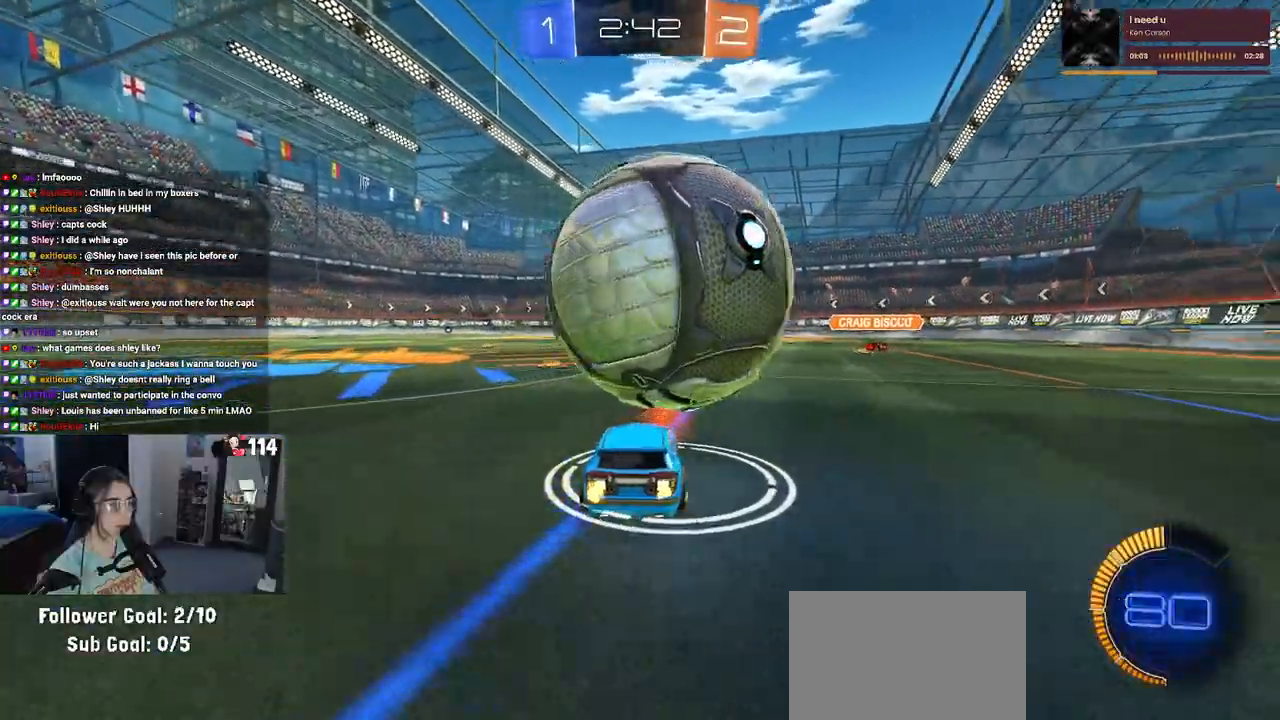
{"buttons": ["R2"], "left_stick": "center", "right_stick": "center", "events": [[17, "left_stick", "center"], [150, "left_stick", "left"], [233, "left_stick", "center"], [383, "R2", "down"]]}
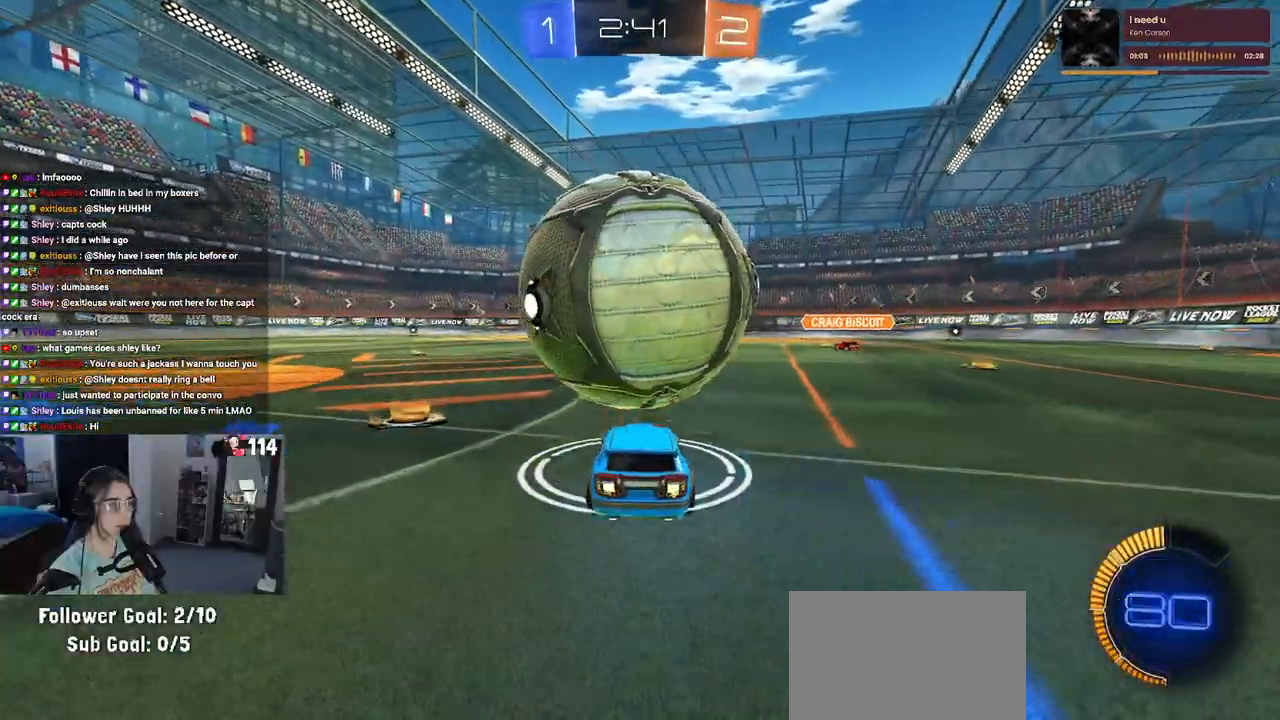
{"buttons": ["R2"], "left_stick": "center", "right_stick": "center", "events": [[83, "R1", "down"], [267, "R1", "up"], [400, "R2", "up"], [467, "R2", "down"]]}
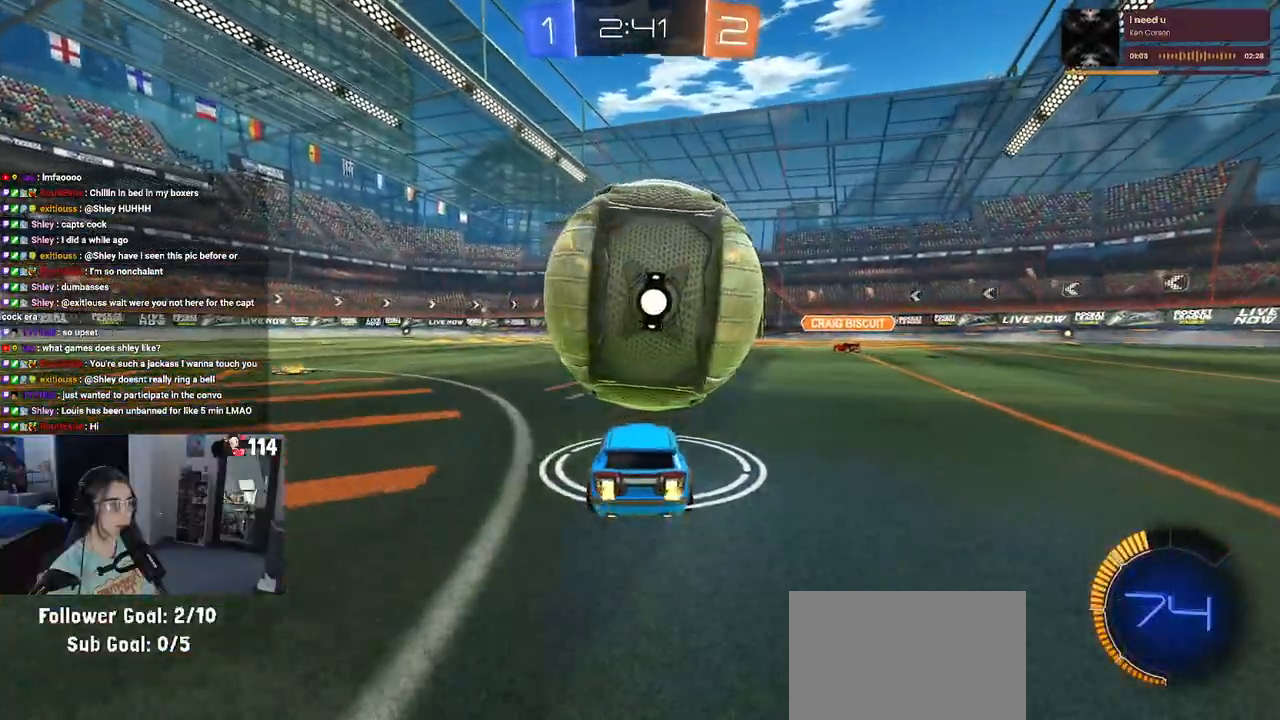
{"buttons": ["L1", "R2"], "left_stick": "down", "right_stick": "center", "events": [[17, "left_stick", "down-right"], [33, "R1", "down"], [67, "CROSS", "down"], [167, "R1", "up"], [217, "CROSS", "up"], [217, "left_stick", "center"], [267, "CROSS", "down"], [300, "left_stick", "down"], [433, "CROSS", "up"], [467, "L1", "down"]]}
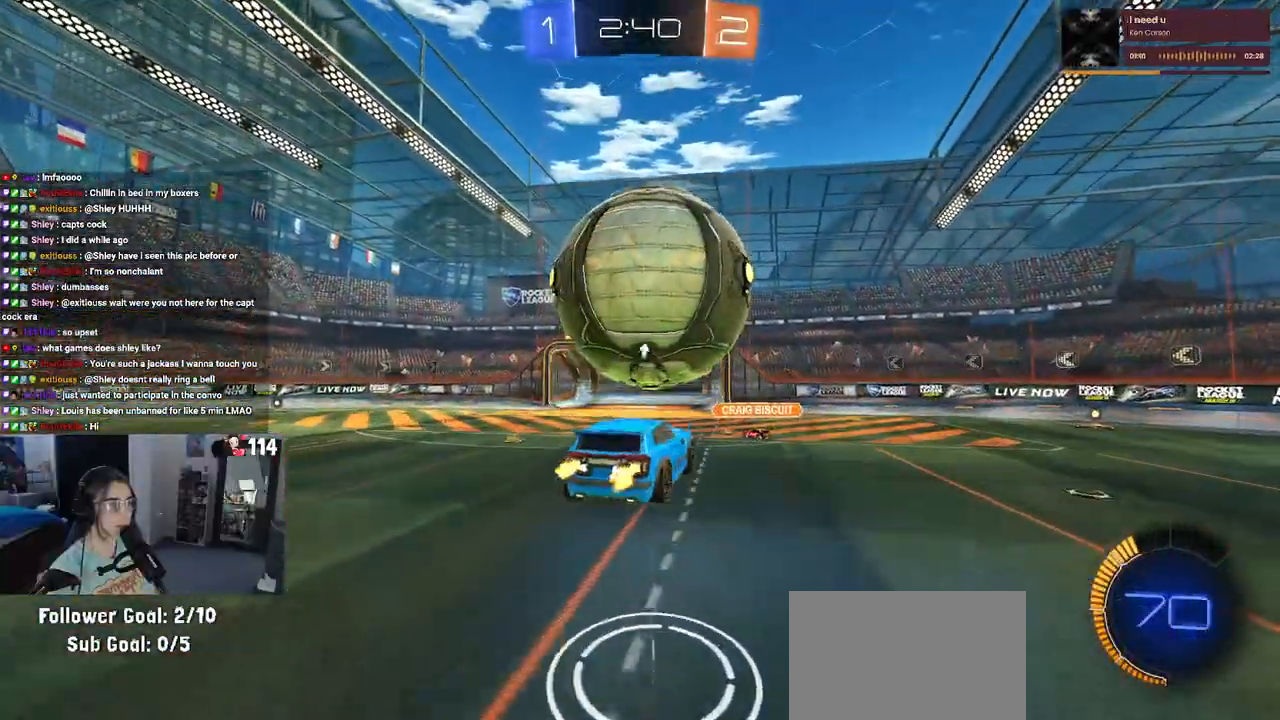
{"buttons": ["L1", "R2"], "left_stick": "left", "right_stick": "center", "events": [[183, "R1", "down"], [183, "left_stick", "right"], [233, "left_stick", "up"], [300, "R1", "up"], [383, "left_stick", "left"]]}
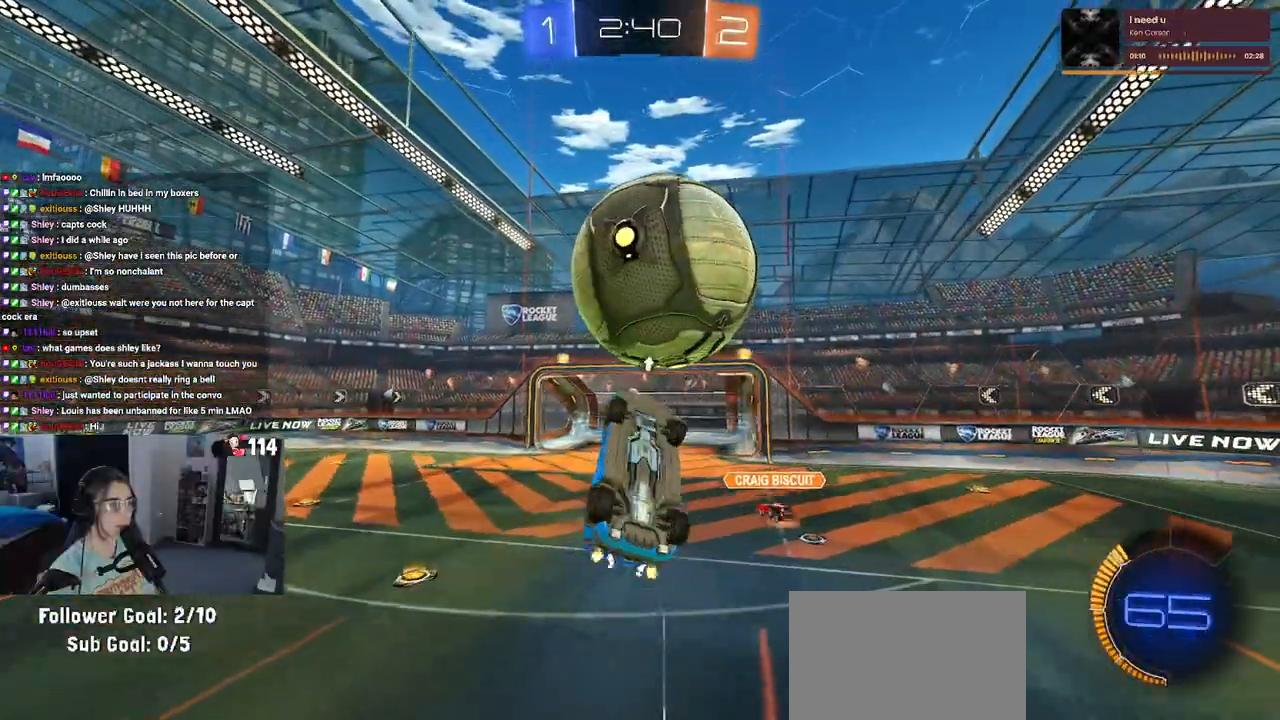
{"buttons": ["L1", "R1", "R2"], "left_stick": "up-right", "right_stick": "center", "events": [[50, "R1", "down"], [100, "left_stick", "center"], [167, "R1", "up"], [167, "left_stick", "down"], [283, "R1", "down"], [367, "left_stick", "up-right"]]}
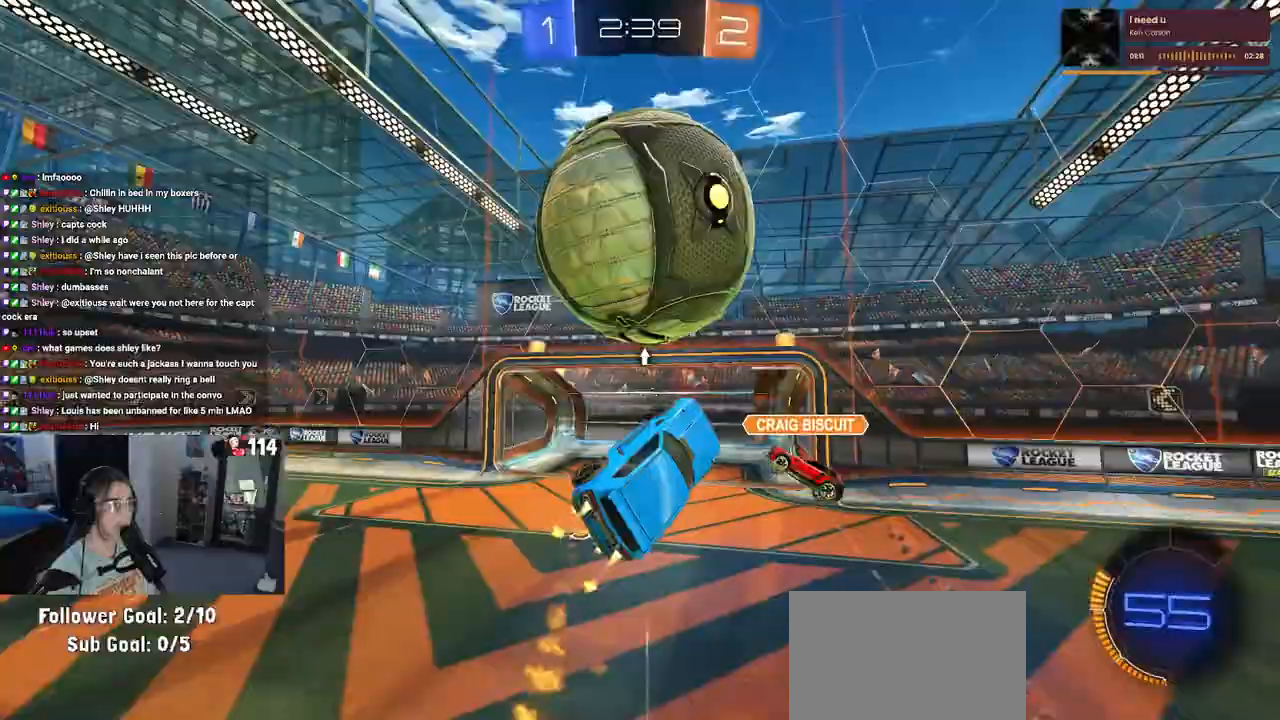
{"buttons": ["R1", "R2"], "left_stick": "up-left", "right_stick": "center", "events": [[83, "L1", "up"], [167, "left_stick", "up-left"], [217, "left_stick", "down-left"], [383, "left_stick", "up-left"]]}
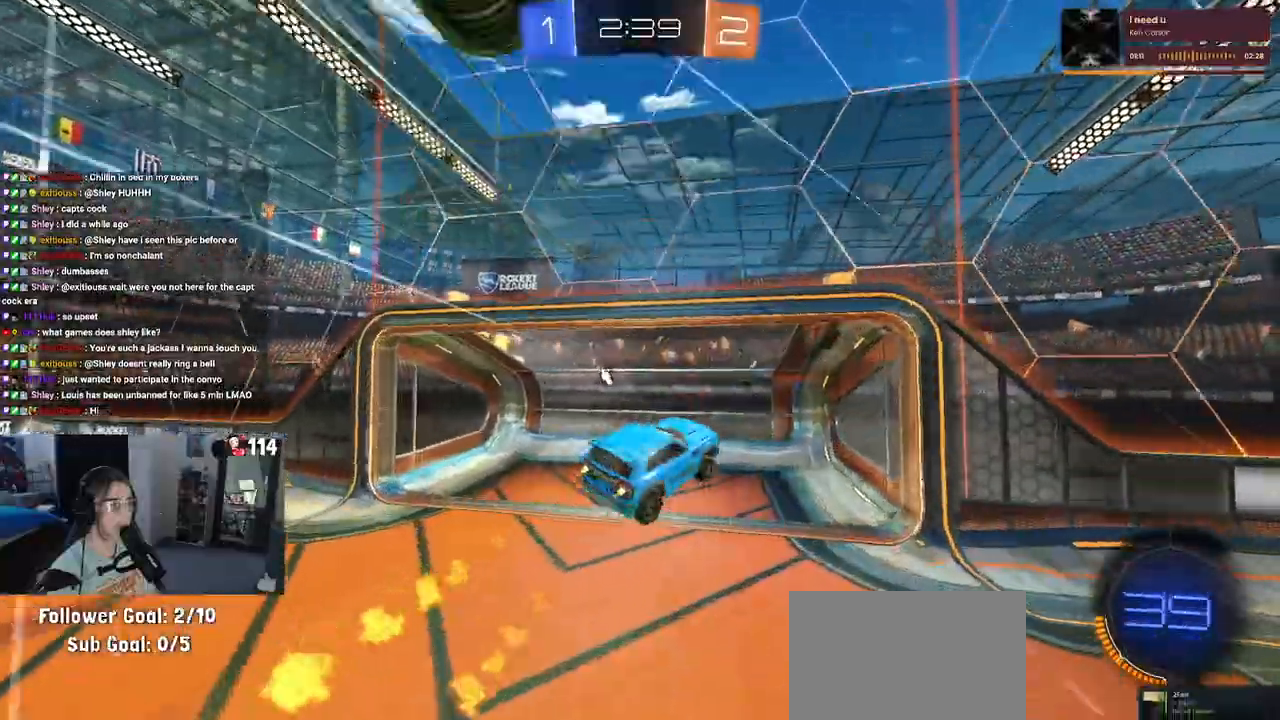
{"buttons": ["SQUARE", "R2"], "left_stick": "left", "right_stick": "center", "events": [[33, "R1", "up"], [100, "TRIANGLE", "down"], [100, "left_stick", "left"], [183, "TRIANGLE", "up"], [300, "SQUARE", "down"]]}
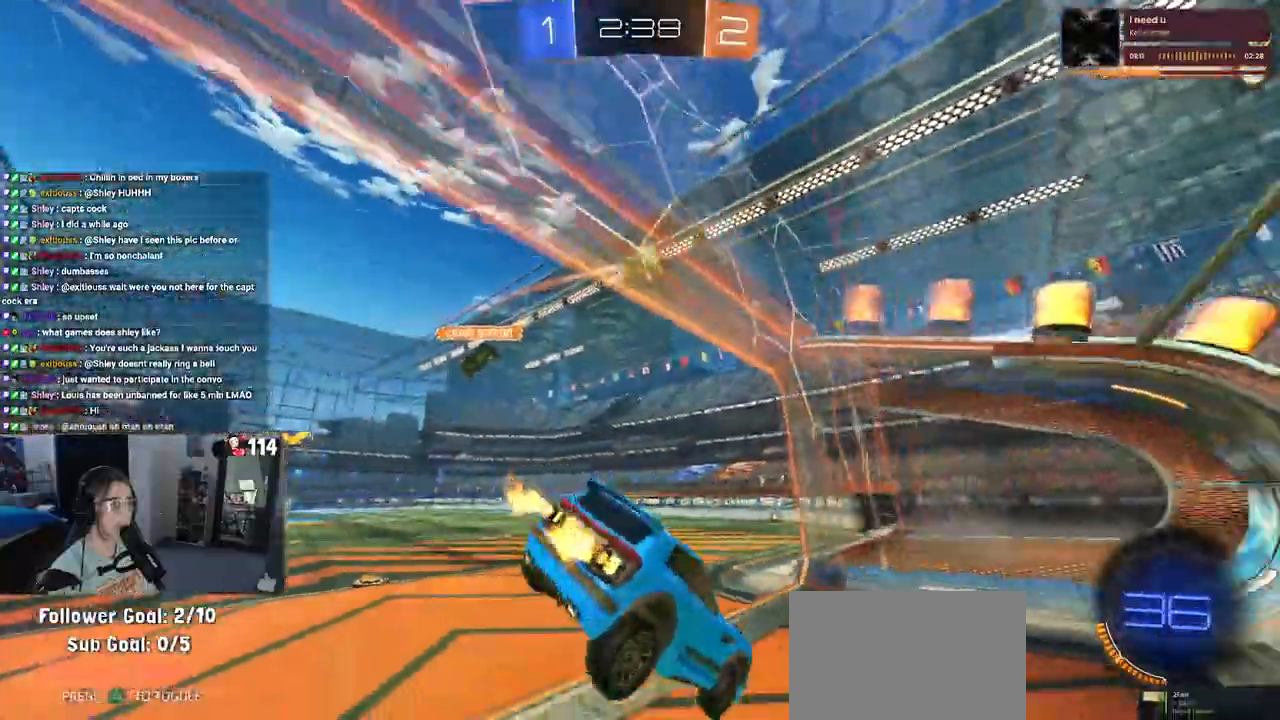
{"buttons": ["R1", "R2"], "left_stick": "center", "right_stick": "center", "events": [[33, "SQUARE", "up"], [133, "left_stick", "center"], [417, "R1", "down"]]}
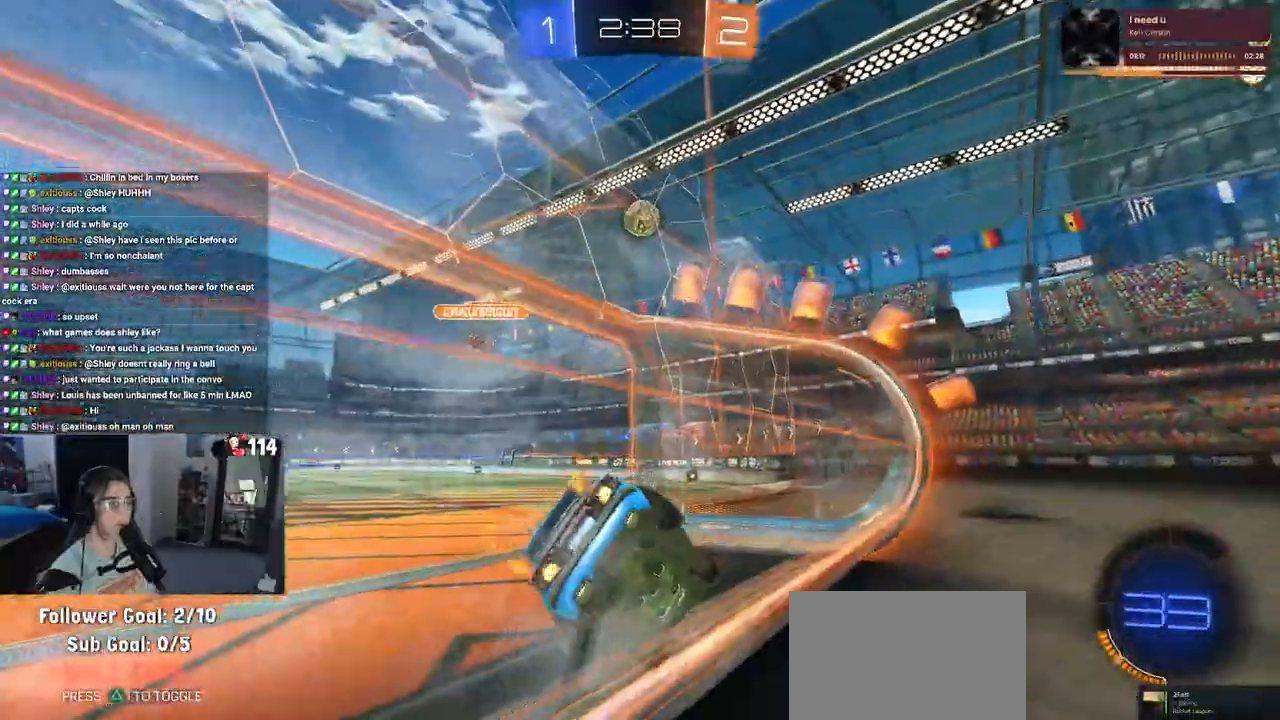
{"buttons": ["R1", "R2"], "left_stick": "center", "right_stick": "center", "events": [[150, "left_stick", "left"], [283, "left_stick", "center"]]}
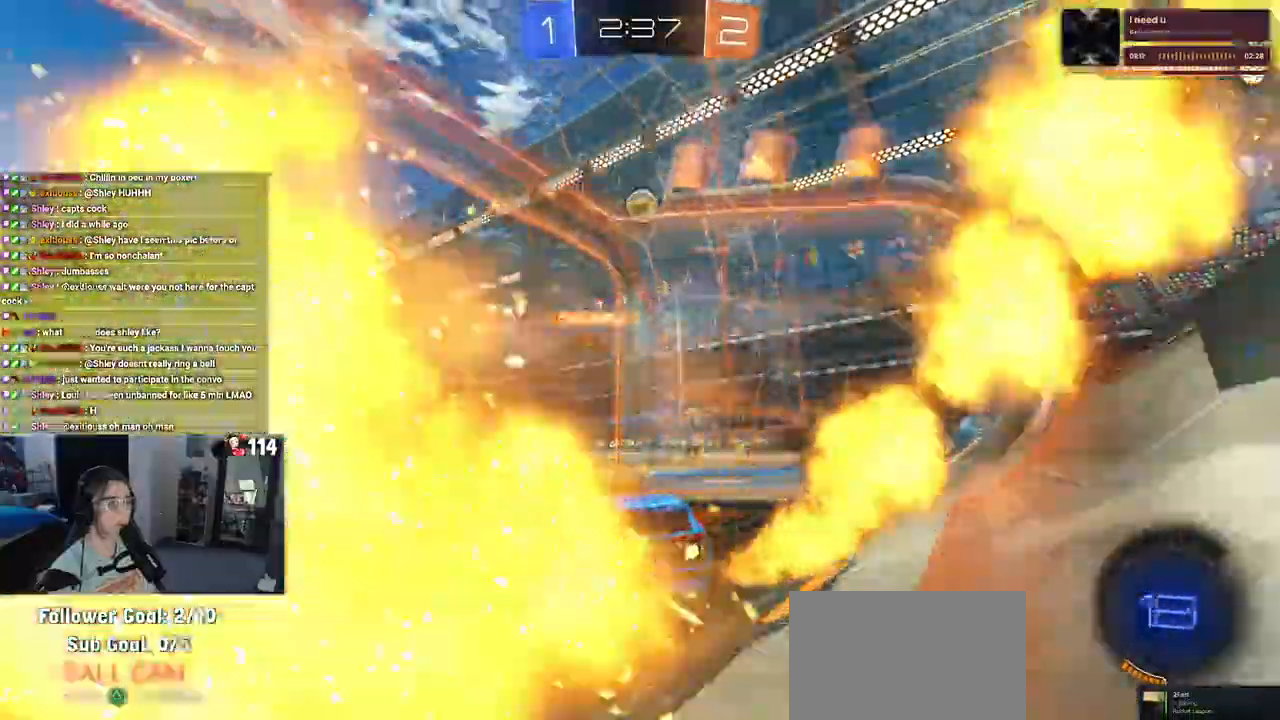
{"buttons": ["SQUARE", "R1", "R2"], "left_stick": "down", "right_stick": "center", "events": [[100, "CROSS", "down"], [100, "left_stick", "up-right"], [183, "left_stick", "up-left"], [200, "CROSS", "up"], [267, "CROSS", "down"], [317, "SQUARE", "down"], [350, "CROSS", "up"], [350, "left_stick", "down"]]}
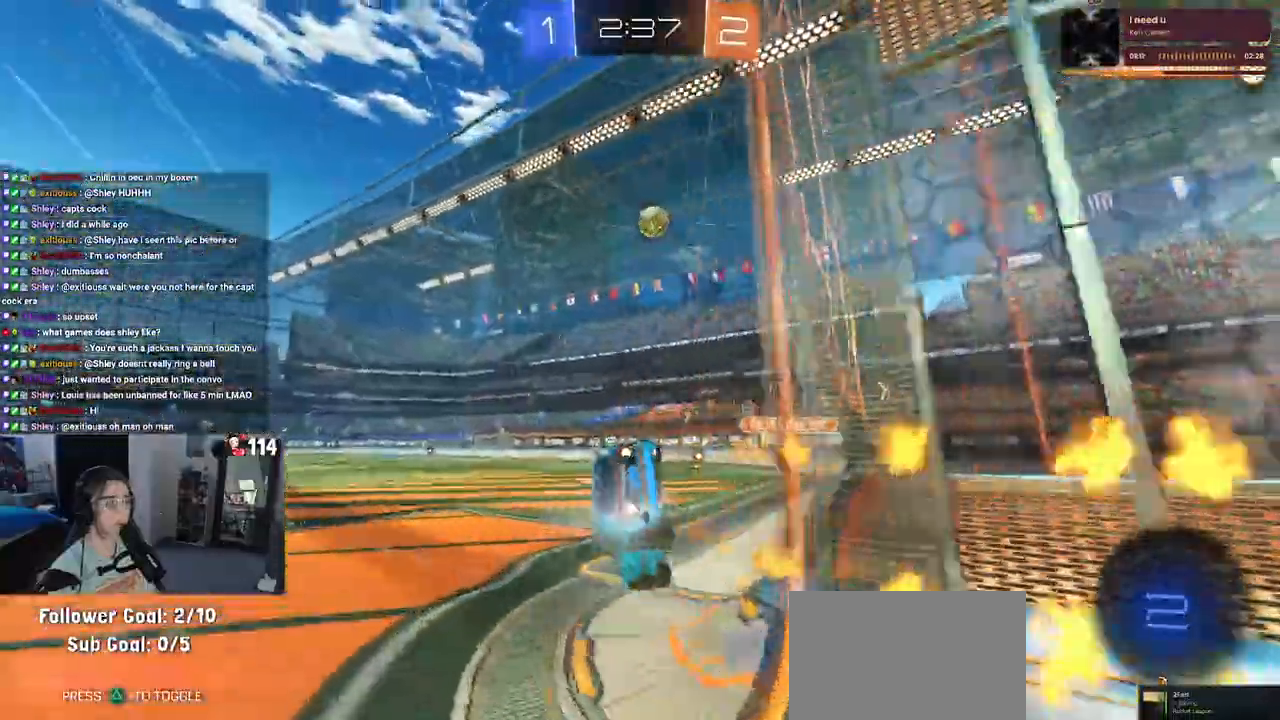
{"buttons": ["SQUARE", "R2"], "left_stick": "down-left", "right_stick": "center", "events": [[100, "R1", "up"], [100, "left_stick", "down-left"]]}
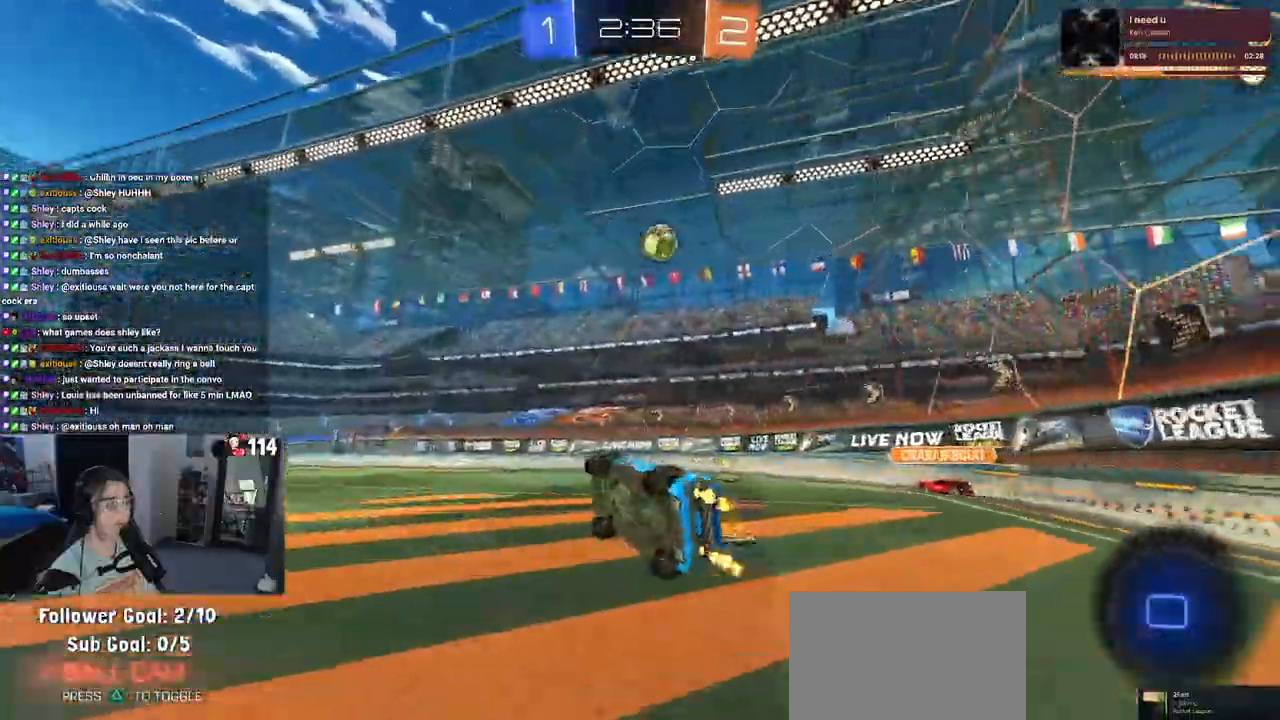
{"buttons": ["R2"], "left_stick": "center", "right_stick": "center", "events": [[133, "SQUARE", "up"], [200, "left_stick", "center"]]}
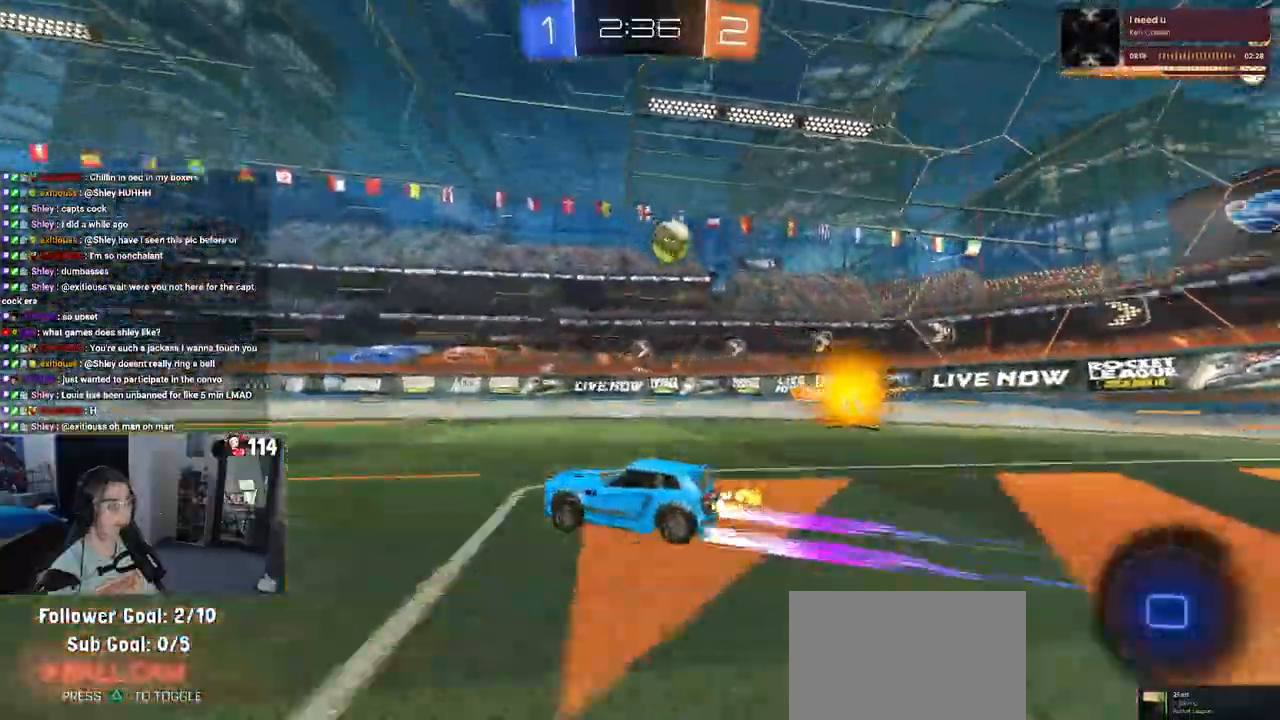
{"buttons": ["R2"], "left_stick": "center", "right_stick": "center", "events": []}
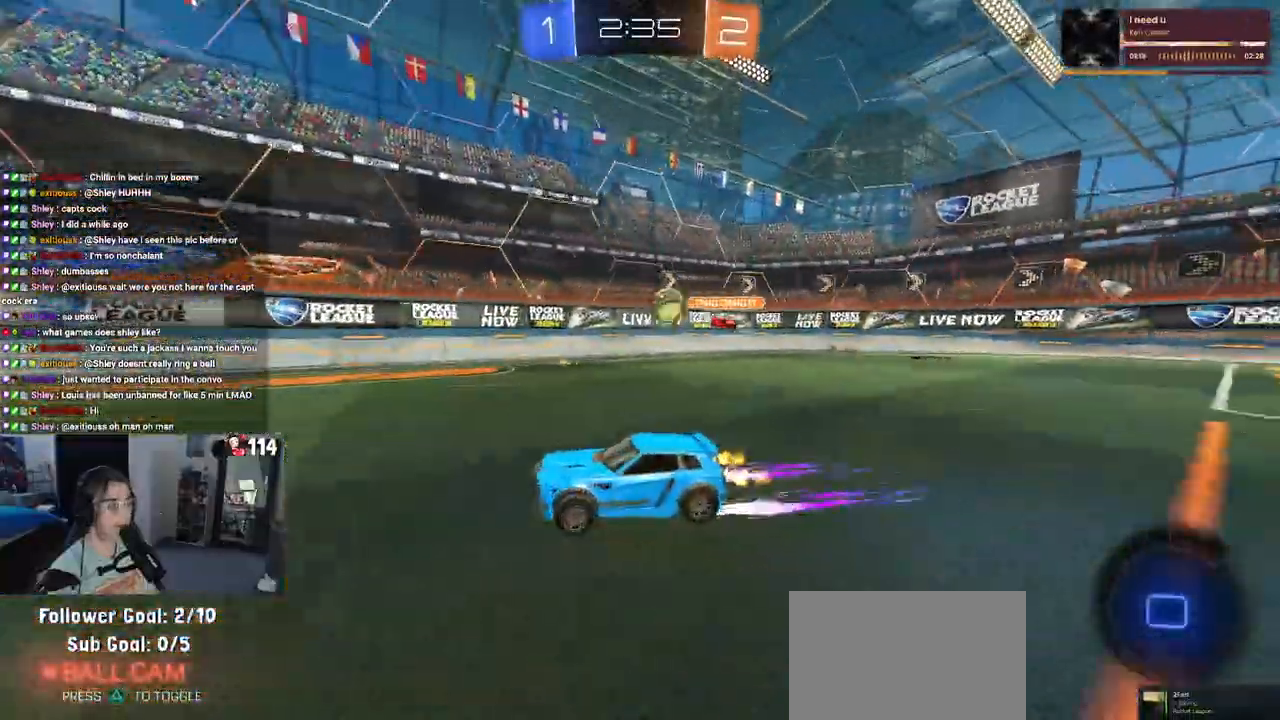
{"buttons": ["R2"], "left_stick": "center", "right_stick": "center", "events": []}
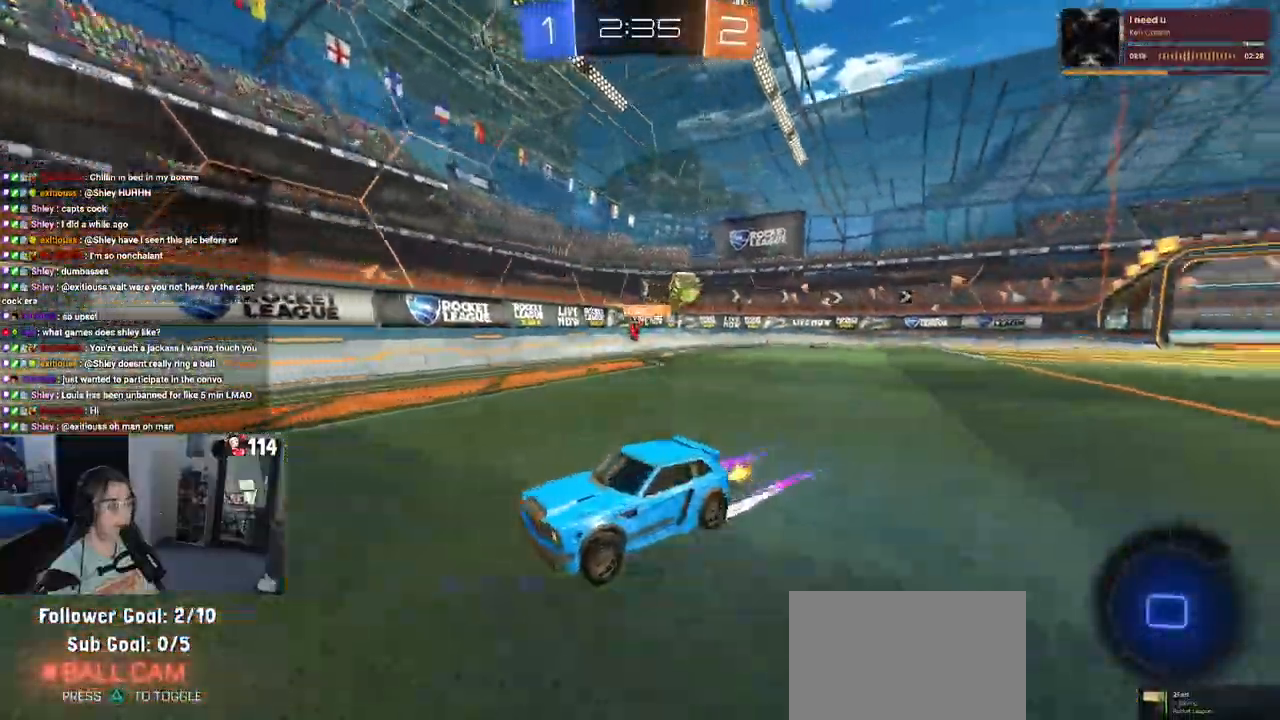
{"buttons": ["SQUARE", "R2"], "left_stick": "left", "right_stick": "center", "events": [[300, "left_stick", "left"], [367, "SQUARE", "down"]]}
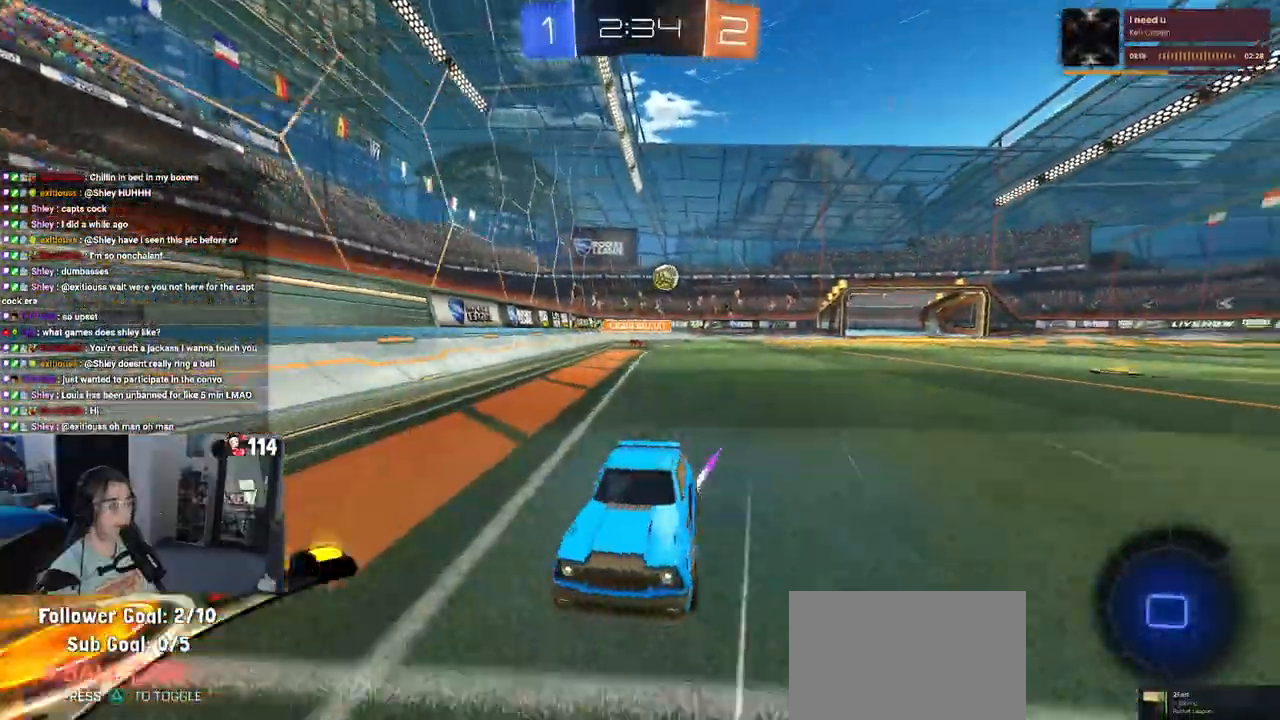
{"buttons": ["R2"], "left_stick": "left", "right_stick": "center", "events": [[83, "SQUARE", "up"]]}